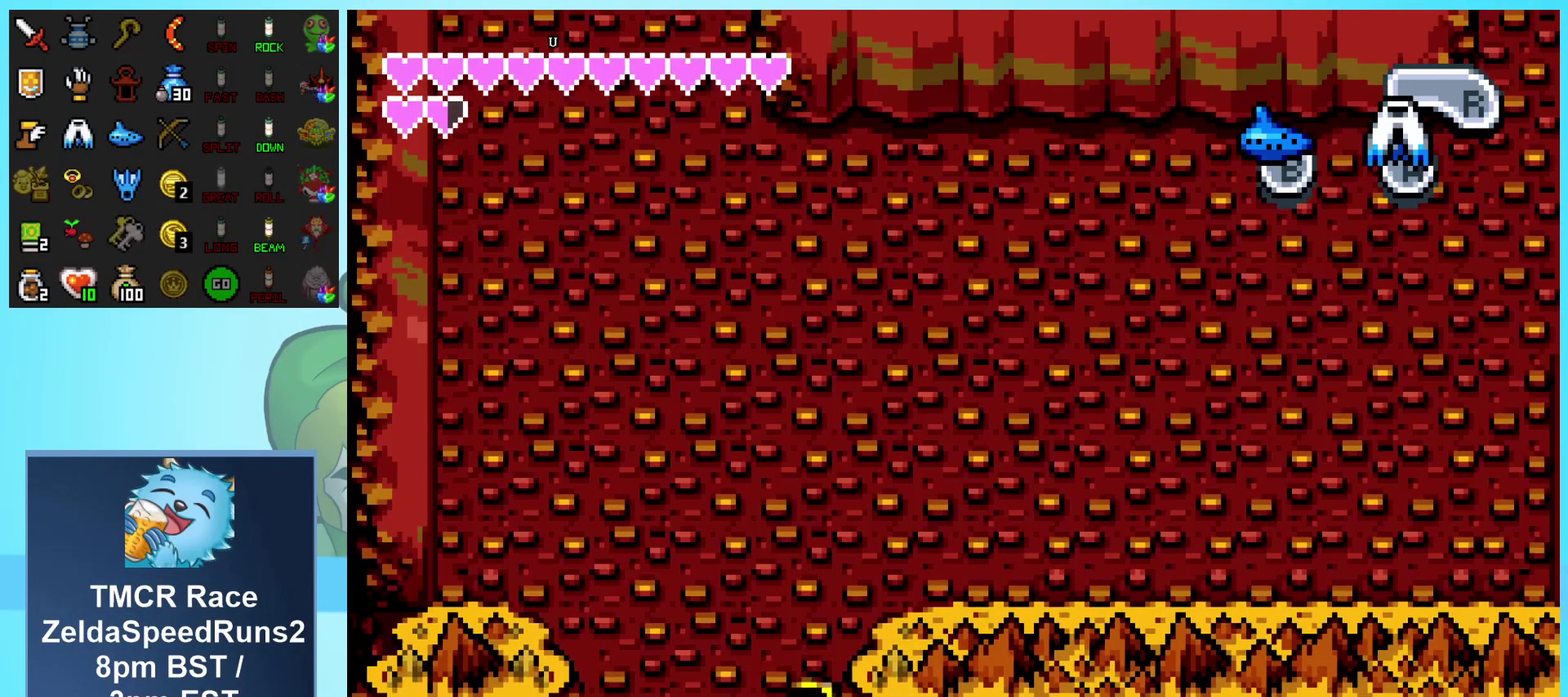
Gameplay with a controller (Nintendo layout); each line is a JSON object with the inputs held at the frame after it. "events" lists button and stick changes between this image and that frame as [ms after this image, input, new state], when the widget could be followed in between. Not read: L3 R3.
{"buttons": ["DPAD_UP"], "events": []}
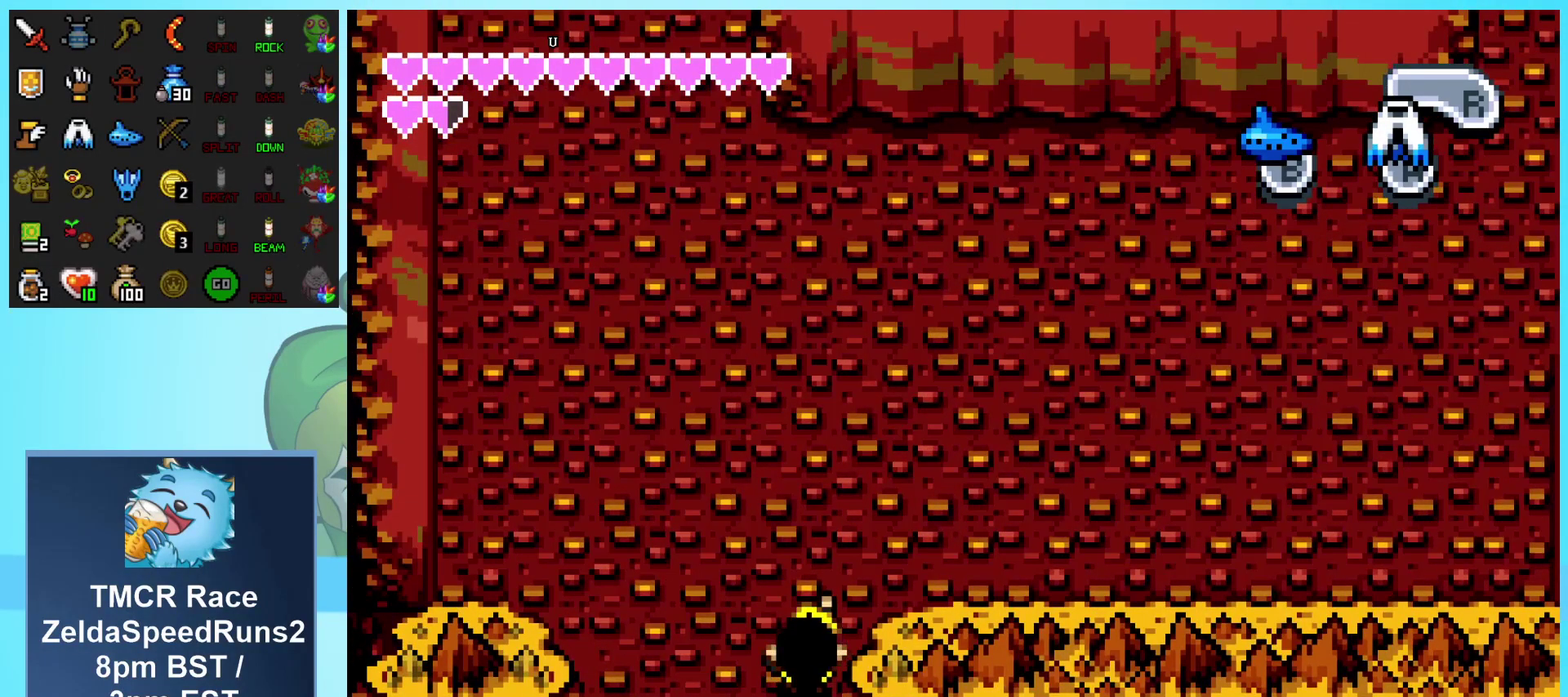
{"buttons": ["DPAD_UP"], "events": []}
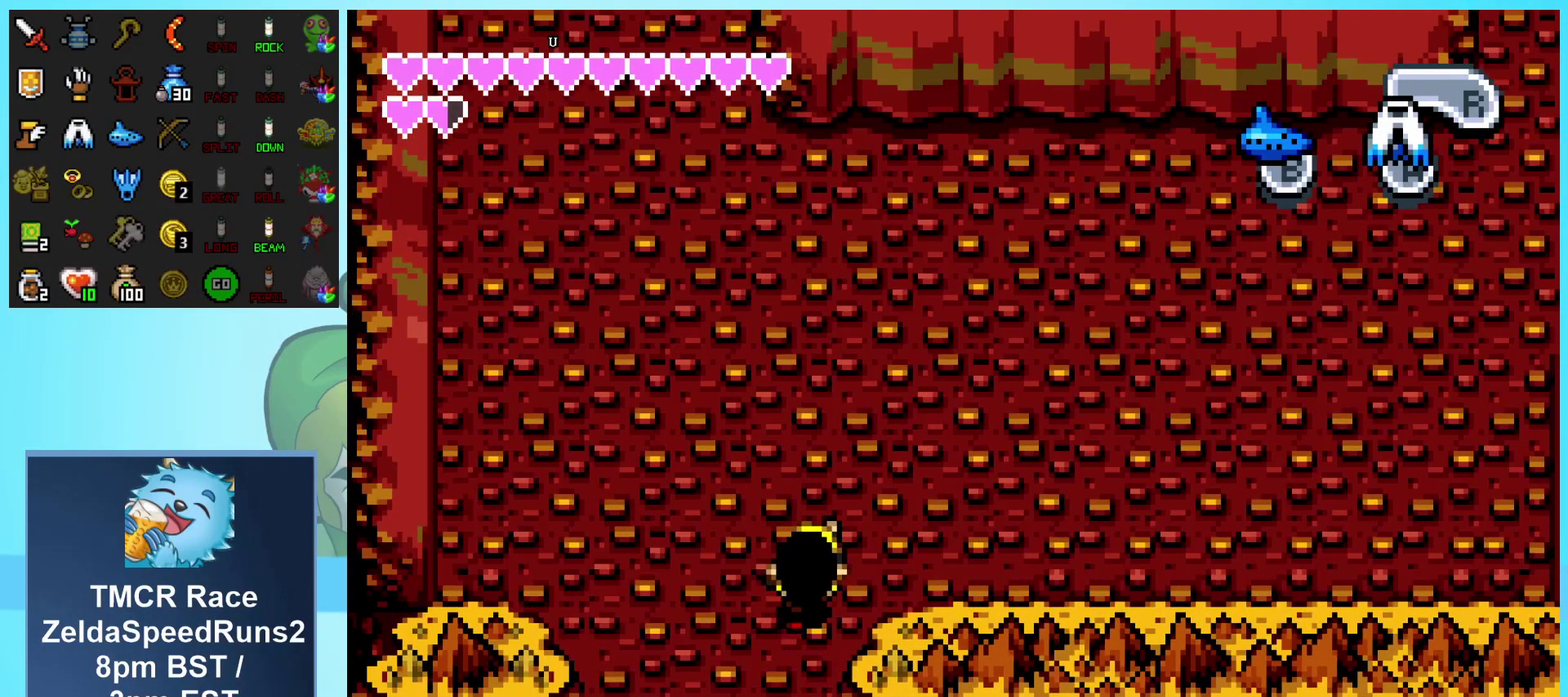
{"buttons": ["DPAD_RIGHT"], "events": [[17, "DPAD_RIGHT", "down"], [17, "DPAD_UP", "up"]]}
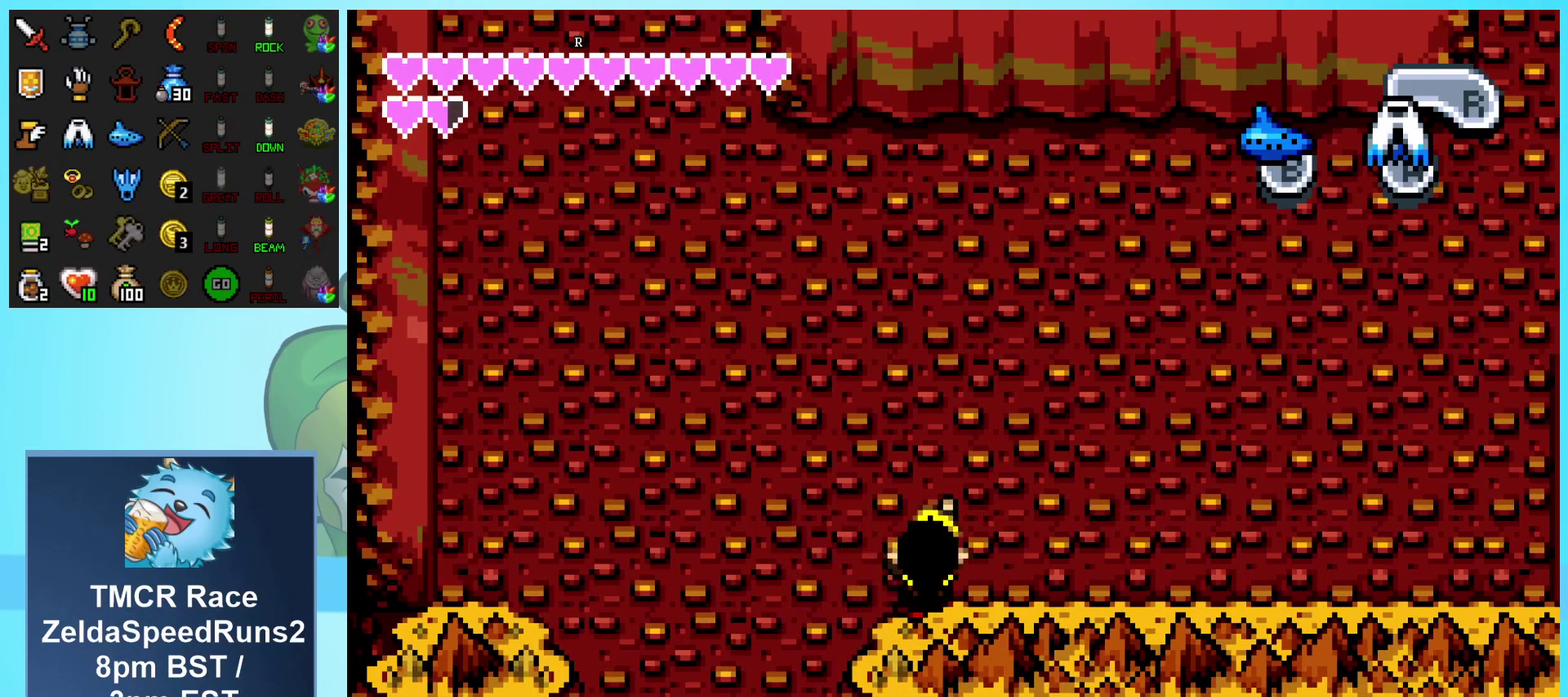
{"buttons": ["DPAD_RIGHT"], "events": []}
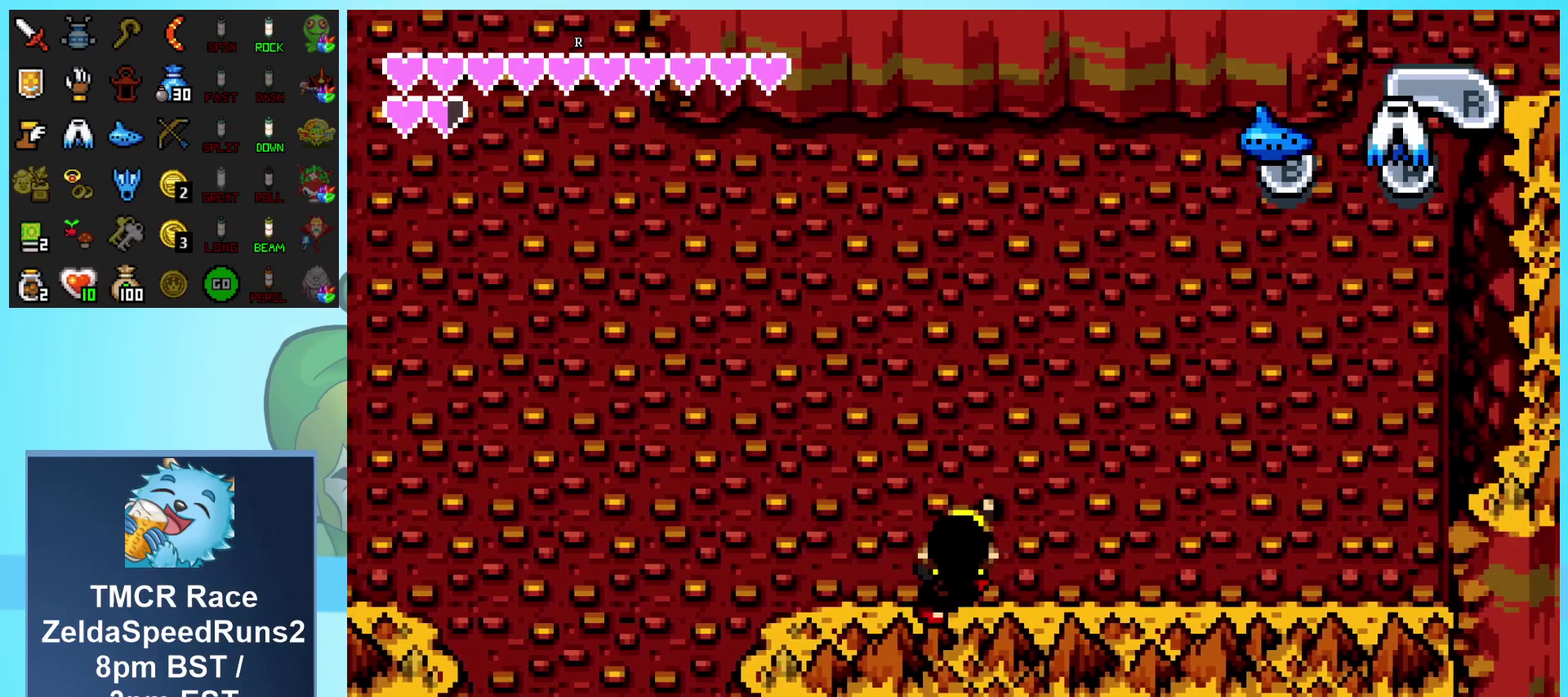
{"buttons": ["DPAD_RIGHT"], "events": []}
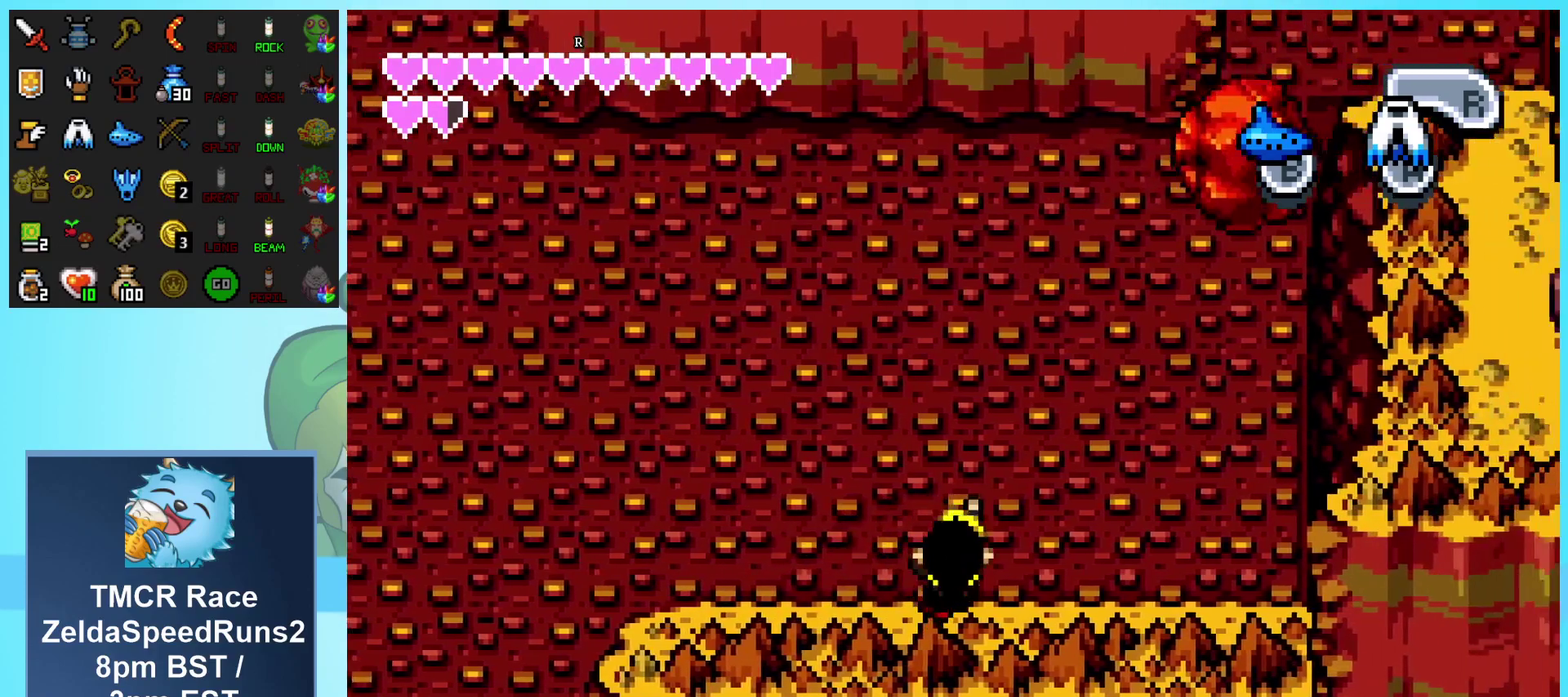
{"buttons": ["DPAD_RIGHT"]}